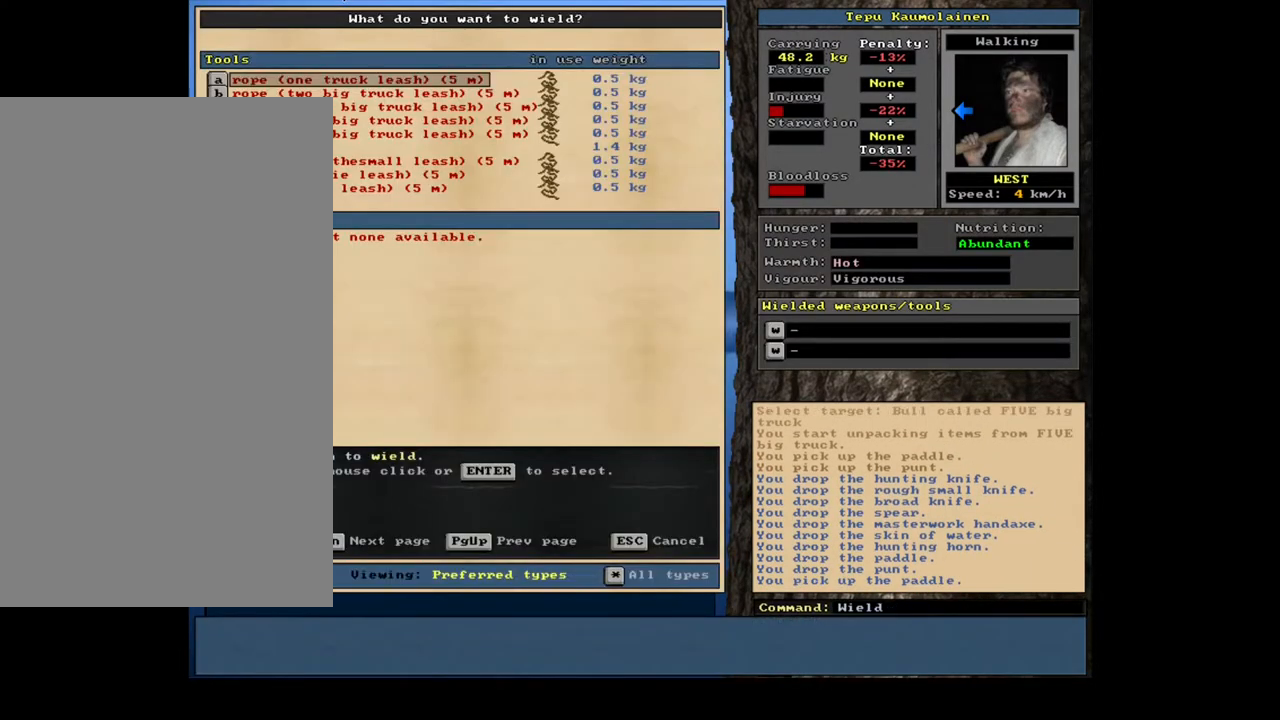
Gameplay with keyboard and mouse; each line is a JSON object with the keys and mouse buttons held at the frame after it. "events" lists presses ("down") and releases ("up") of ".", "/", "0", "1", "2", "3", "4", "5", "6", "7", "8", "9", "a", "alt_l", "alt_r", "b", "backslash", "backspace", "c", "caps_lock", "comma", "ctrl_l", "ctrl_r", "d", "down", "e", "equals", "escape", "f", "f1", "f10", "f11", "f12", "f2", "f3", "f4", "f5", "f6", "f7", "f8", "f9", "g", "h", "i", "j", "k", "l", "lbracket", "left", "m", "minus", "n", "num0", "num1", "num2", "num3", "num4", "num5", "num6", "num7", "num8", "num9", "o", "p", "q", "quote", "r", "rbracket", "return", "right", "s", "semicolon", "shift_l", "shift_r", "space", "super", "t", "tab", "tilde", "u", "up", "v", "w", "x", "y", "z", "mouse_left", "mouse_wheel", "mouse_right", "mouse_mb4" and "mouse_mb5" between this image and that frame as [ms after this image, input, new state], when the widget could be followed in between. "mouse_left", "mouse_wheel", "mouse_right", "mouse_mb4", "mouse_mb5" = the "left", "wheel", "right", "mb4", "mb5" buttons of the "mouse" list. No other keys are recorded. "wheel" means that the mouse wheel is clicked or scrolled. Mouse movement is not recorded. Not read: other_keys.
{"keys": [], "mouse": [], "events": []}
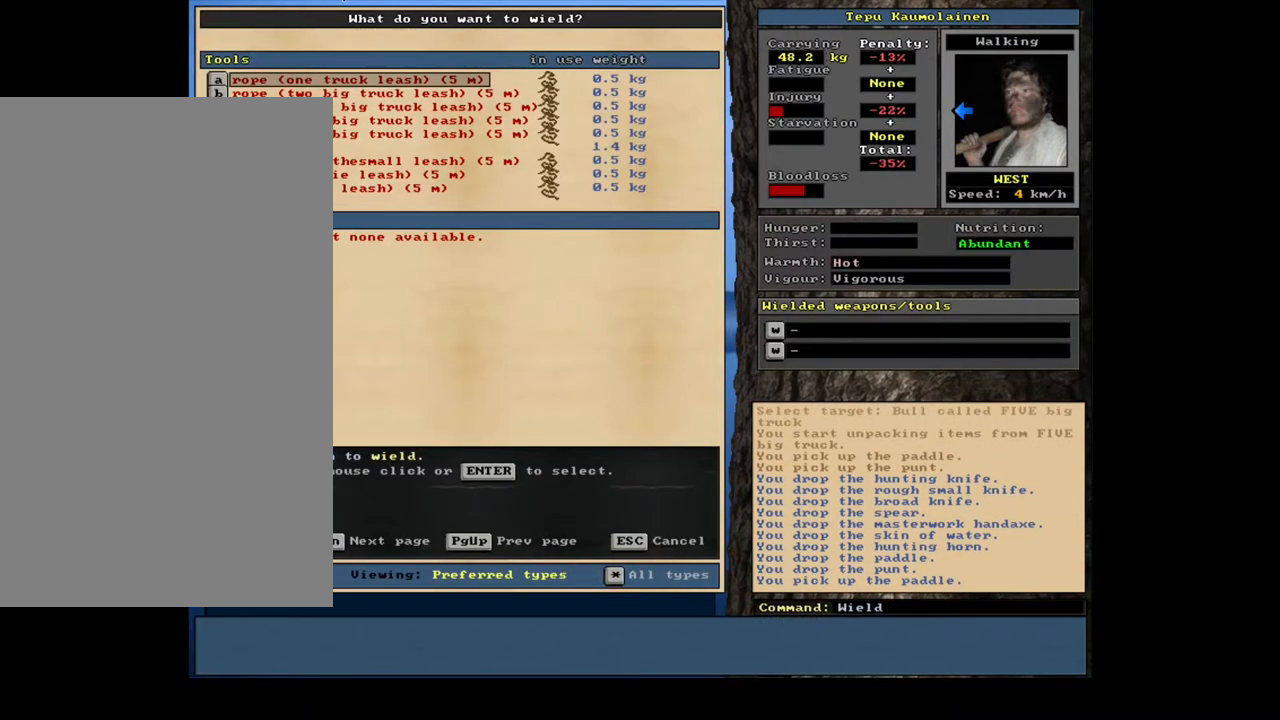
{"keys": [], "mouse": [], "events": [[167, "f", "down"], [250, "f", "up"]]}
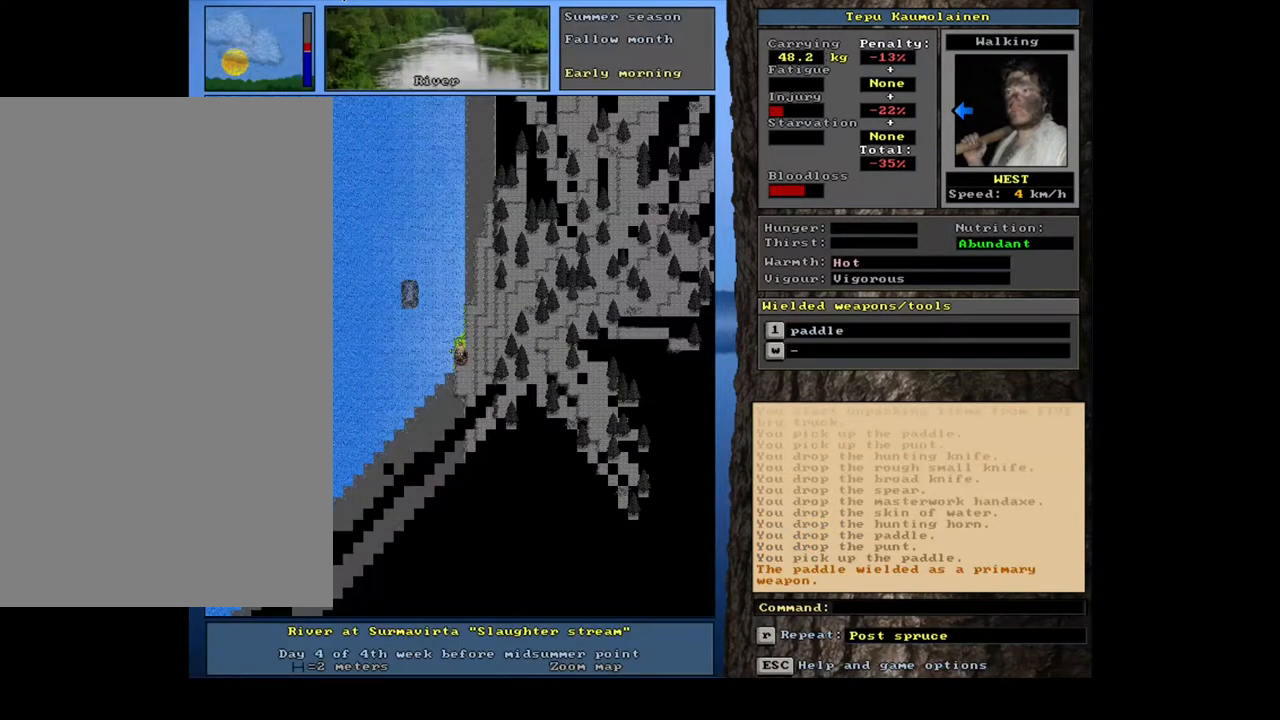
{"keys": ["ctrl_l", "num4"], "mouse": [], "events": [[183, "ctrl_l", "down"], [283, "num4", "down"], [383, "num4", "up"], [450, "num4", "down"]]}
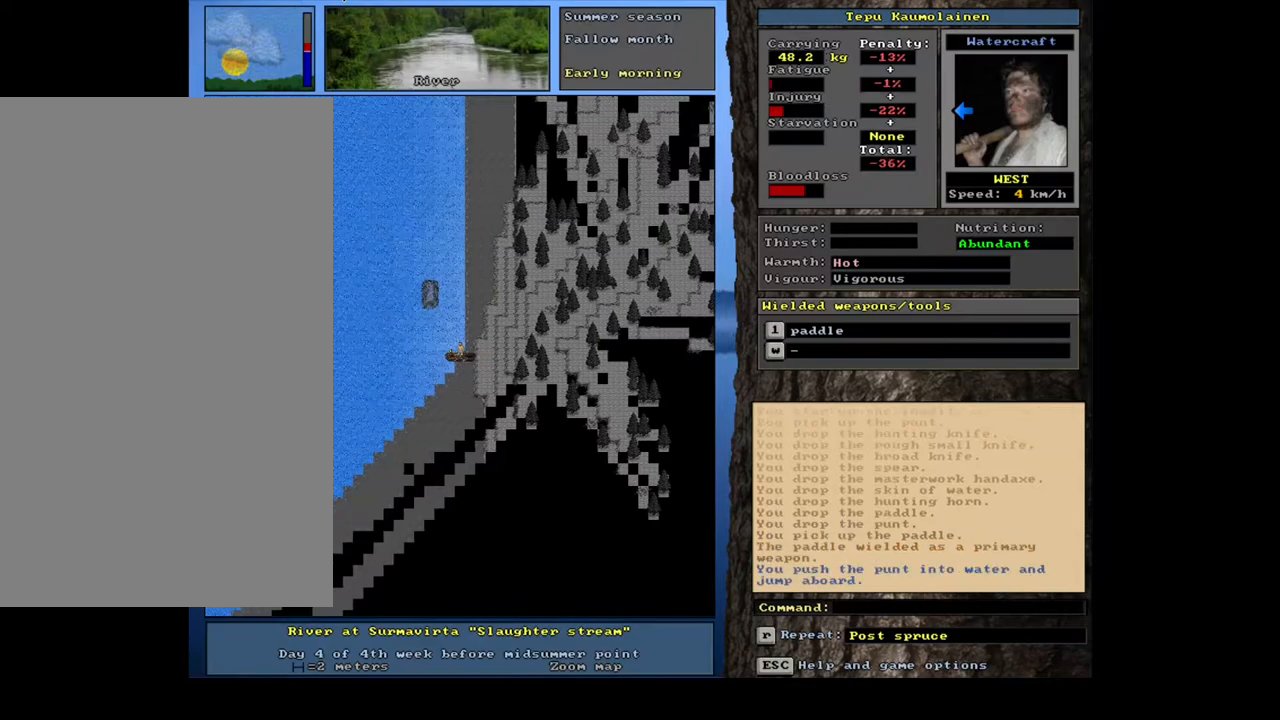
{"keys": [], "mouse": [], "events": [[67, "num4", "up"], [150, "num4", "down"], [217, "ctrl_l", "up"], [233, "num4", "up"], [350, "num3", "down"], [467, "num3", "up"]]}
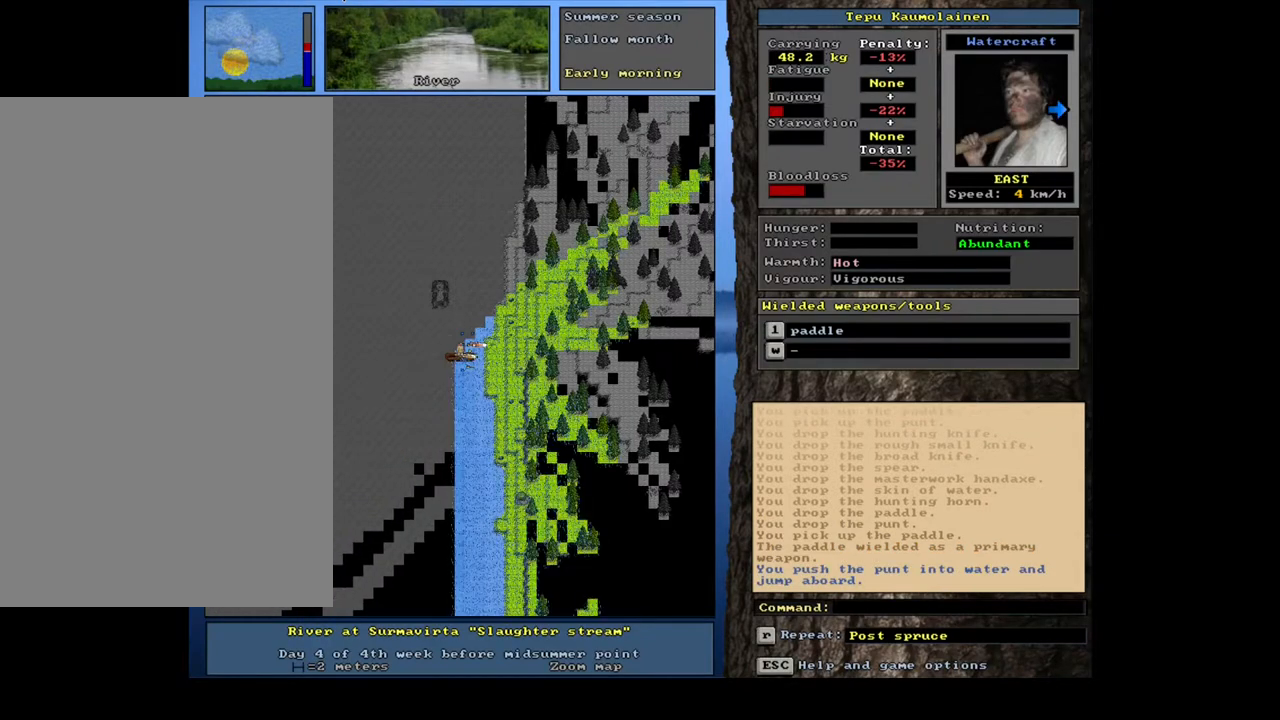
{"keys": [], "mouse": [], "events": [[17, "ctrl_l", "down"], [400, "ctrl_l", "up"]]}
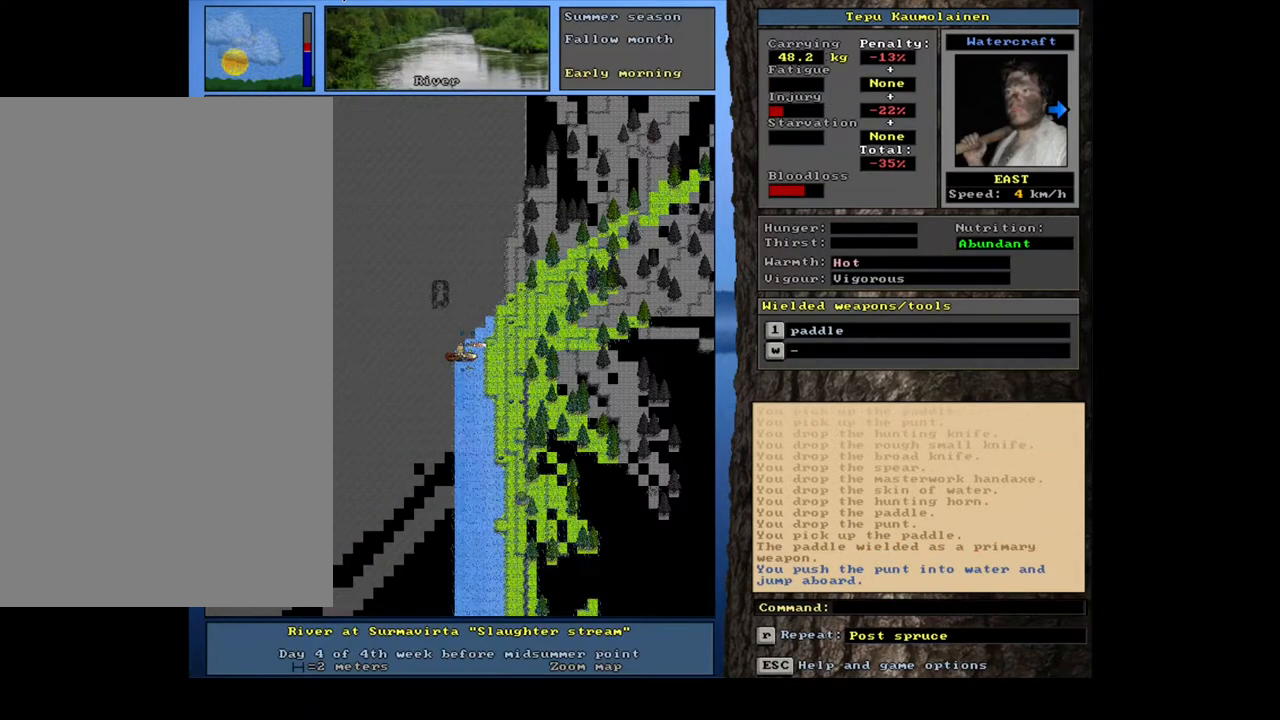
{"keys": ["ctrl_l", "num4"], "mouse": [], "events": [[33, "num3", "down"], [83, "ctrl_l", "down"], [100, "num3", "up"], [200, "num4", "down"]]}
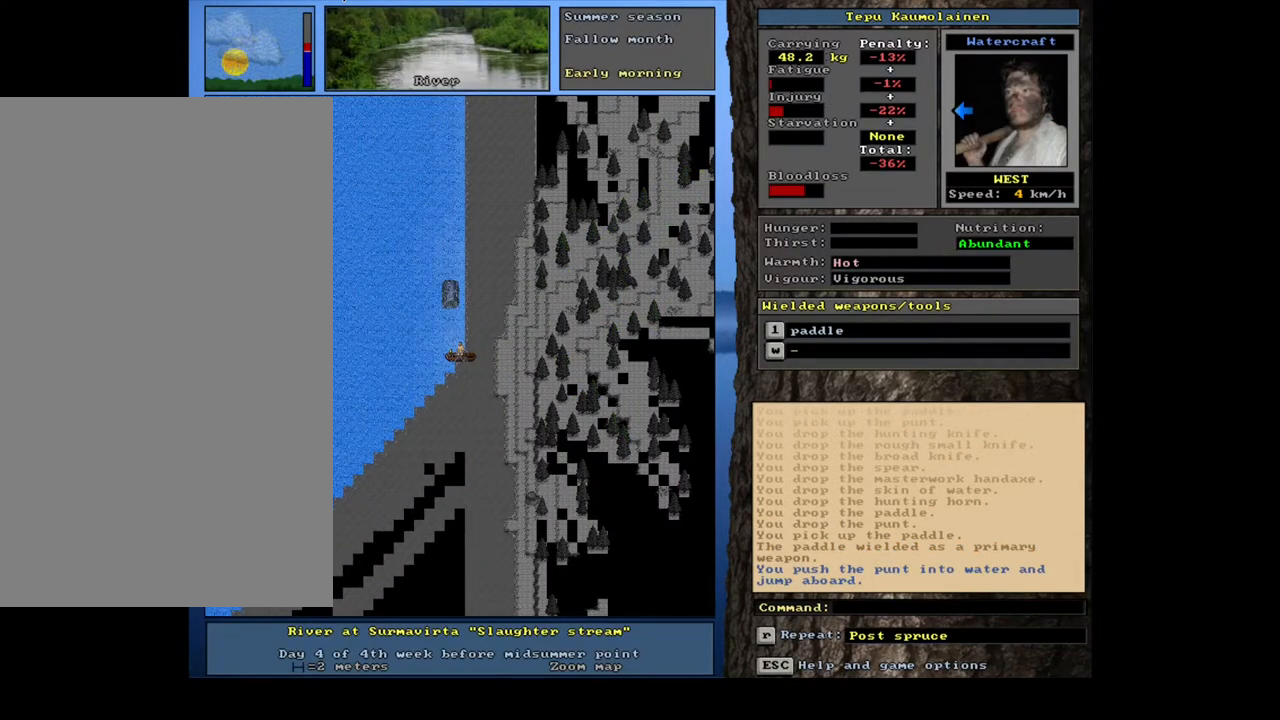
{"keys": ["ctrl_l"], "mouse": [], "events": [[200, "num4", "up"], [217, "num4", "down"], [233, "num4", "up"], [267, "num4", "down"], [283, "num4", "up"], [300, "num4", "down"], [317, "num4", "up"], [333, "num4", "down"], [350, "num4", "up"], [367, "num4", "down"], [383, "num4", "up"], [417, "num4", "down"], [433, "num4", "up"], [450, "num4", "down"], [467, "num4", "up"], [483, "num4", "down"], [500, "num4", "up"]]}
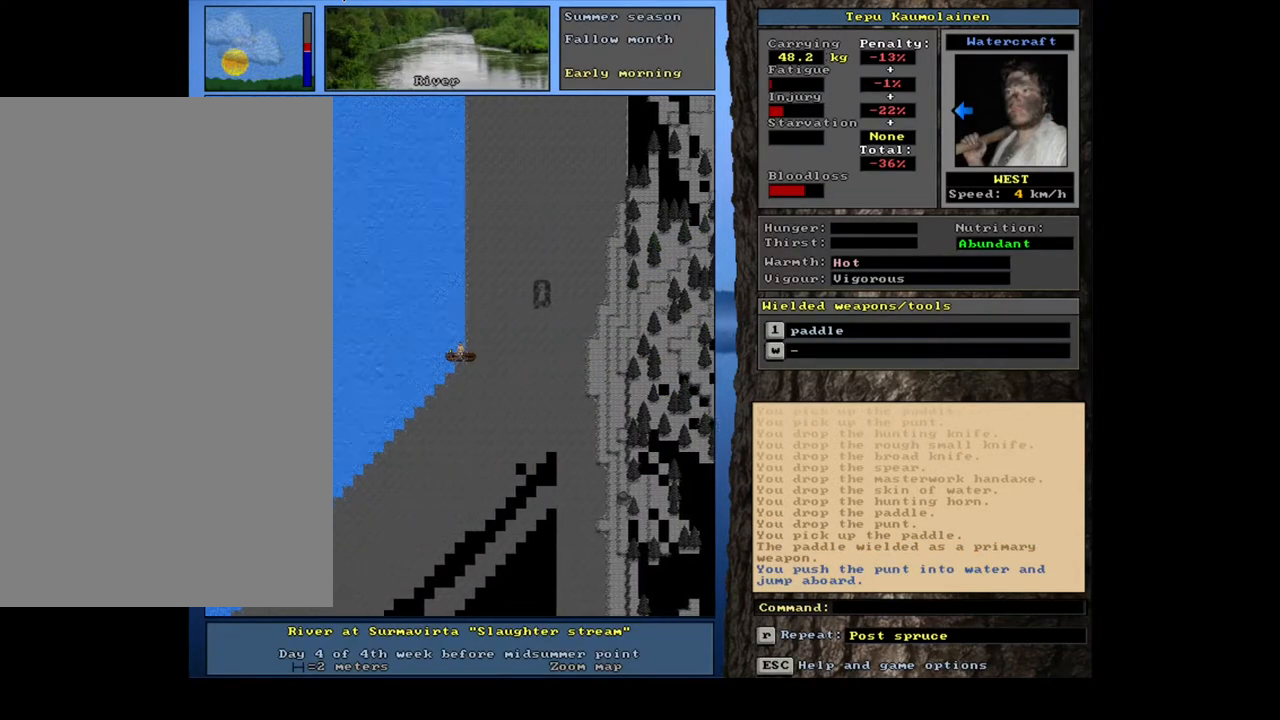
{"keys": ["ctrl_l"], "mouse": [], "events": [[17, "num4", "down"], [33, "num4", "up"], [50, "num4", "down"], [67, "num4", "up"], [83, "num4", "down"], [117, "num4", "up"], [133, "num4", "down"], [150, "num4", "up"], [167, "num4", "down"], [183, "num4", "up"], [200, "num4", "down"], [217, "num4", "up"], [250, "num4", "down"], [267, "num4", "up"], [283, "num4", "down"], [300, "num4", "up"], [317, "num4", "down"], [333, "num4", "up"], [367, "num4", "down"], [383, "num4", "up"], [400, "num4", "down"], [417, "num4", "up"], [433, "num4", "down"], [450, "num4", "up"], [467, "num4", "down"], [483, "num4", "up"]]}
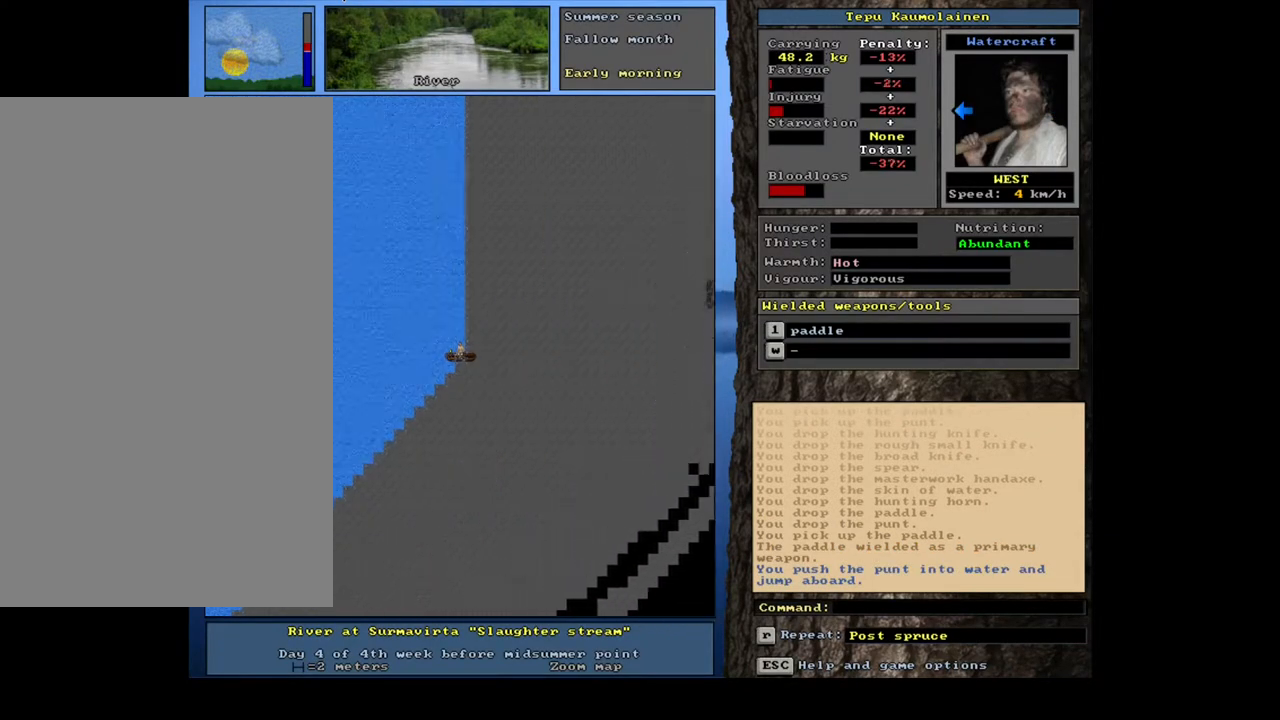
{"keys": ["ctrl_l", "num4"], "mouse": [], "events": [[17, "num4", "down"], [33, "num4", "up"], [50, "num4", "down"], [67, "num4", "up"], [83, "num4", "down"], [100, "num4", "up"], [117, "num4", "down"], [133, "num4", "up"], [150, "num4", "down"], [167, "num4", "up"], [183, "num4", "down"], [217, "num4", "up"], [233, "num4", "down"], [250, "num4", "up"], [267, "num4", "down"], [283, "num4", "up"], [300, "num4", "down"], [317, "num4", "up"], [350, "num4", "down"], [367, "num4", "up"], [383, "num4", "down"], [400, "num4", "up"], [417, "num4", "down"], [433, "num4", "up"], [467, "num4", "down"], [483, "num4", "up"], [500, "num4", "down"]]}
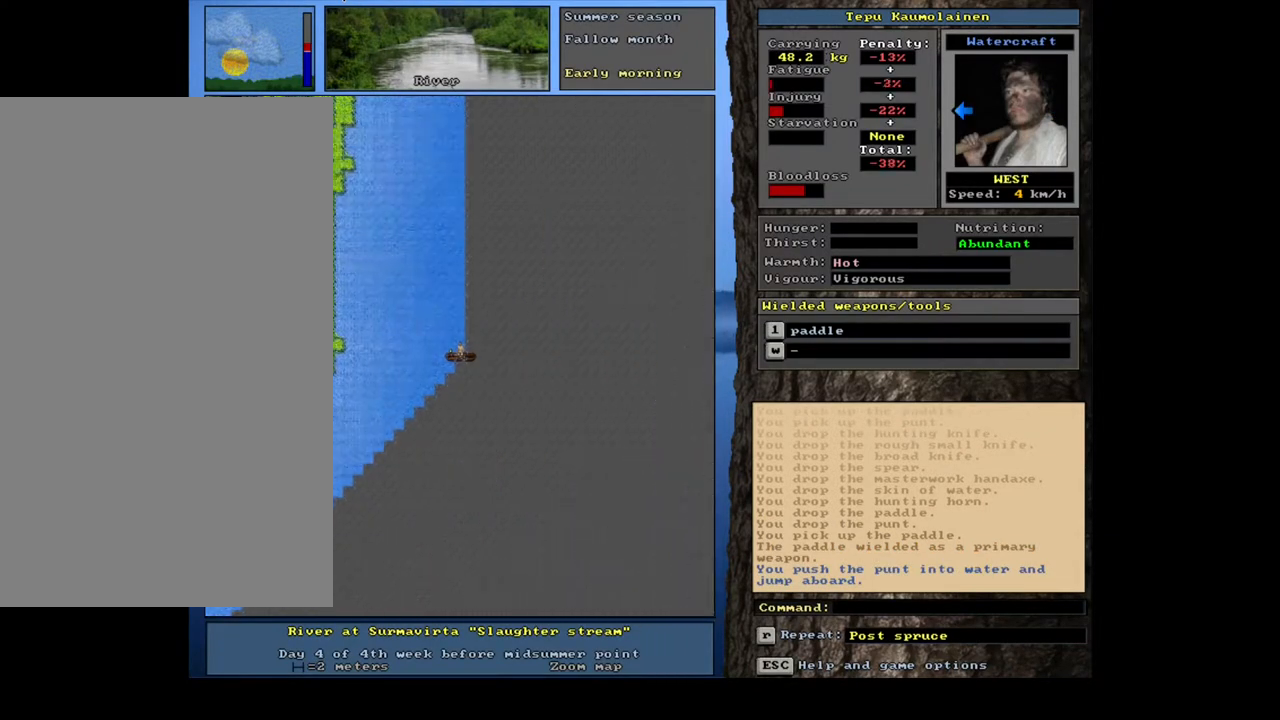
{"keys": ["ctrl_l"], "mouse": [], "events": [[17, "num4", "up"], [33, "num4", "down"], [50, "num4", "up"], [67, "num4", "down"], [83, "num4", "up"], [117, "num4", "down"], [133, "num4", "up"], [150, "num4", "down"], [167, "num4", "up"], [183, "num4", "down"], [200, "num4", "up"], [217, "num4", "down"], [233, "num4", "up"]]}
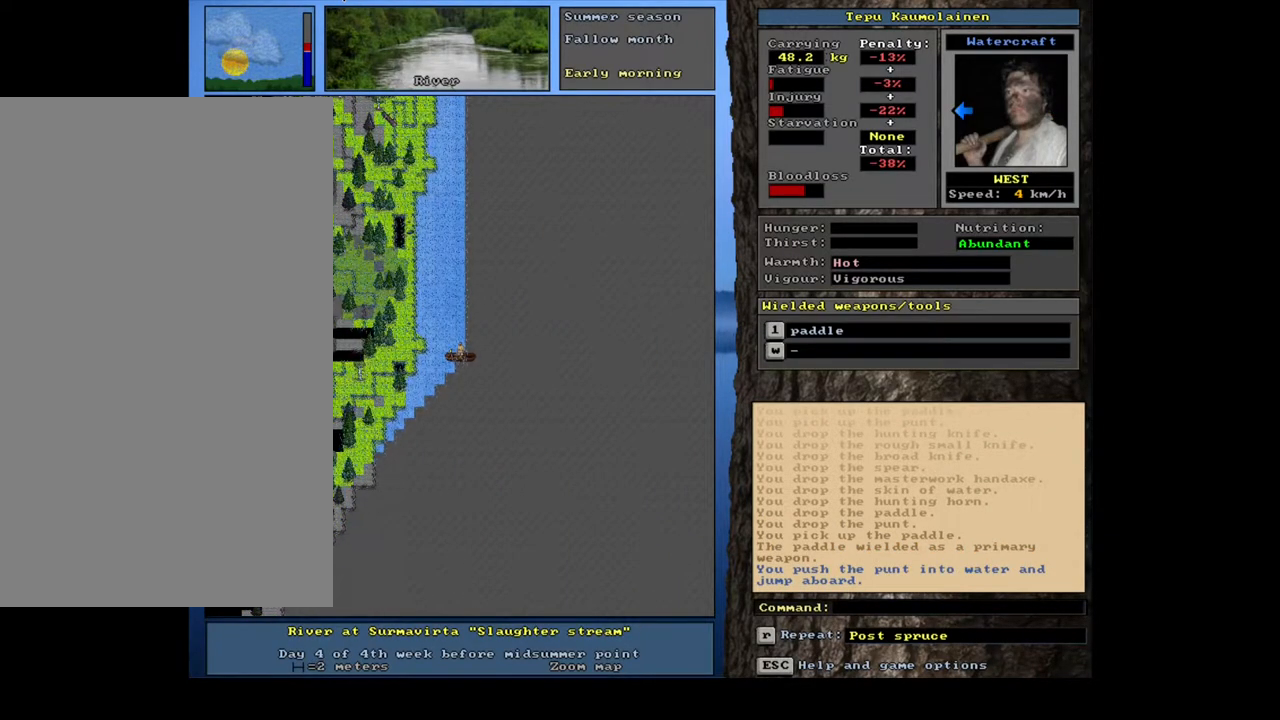
{"keys": [], "mouse": [], "events": [[150, "ctrl_l", "up"]]}
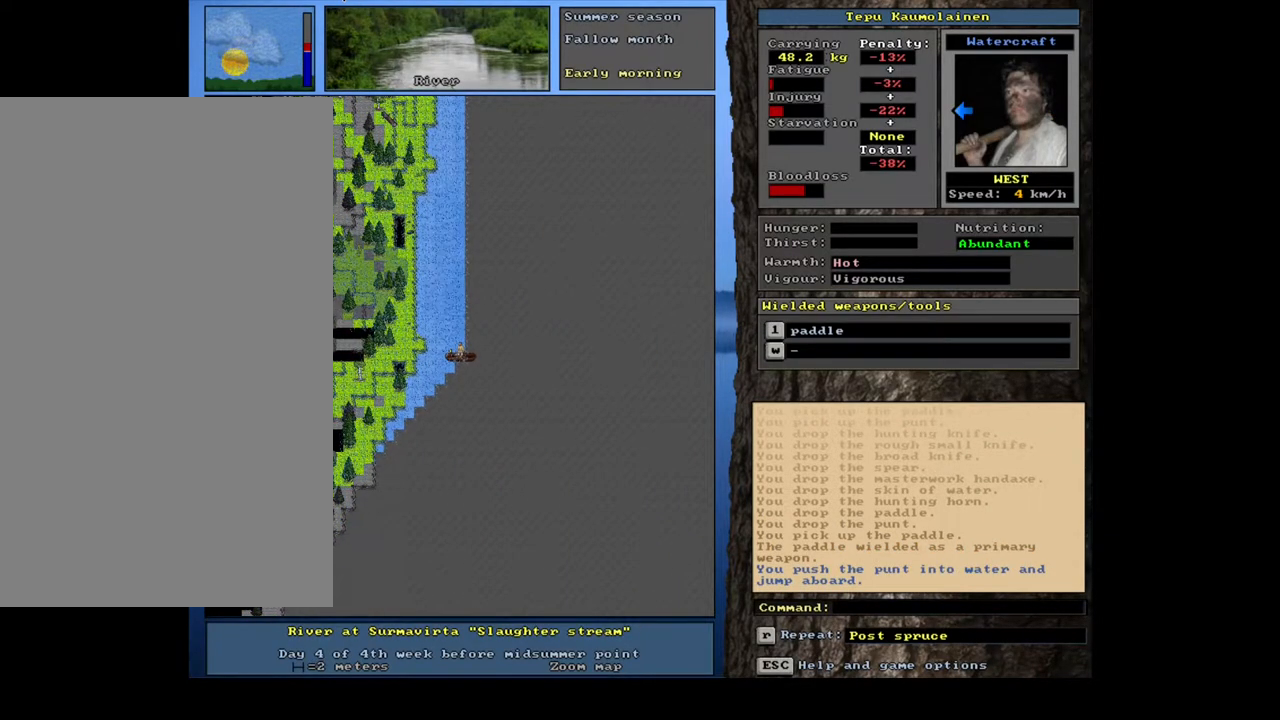
{"keys": [], "mouse": [], "events": []}
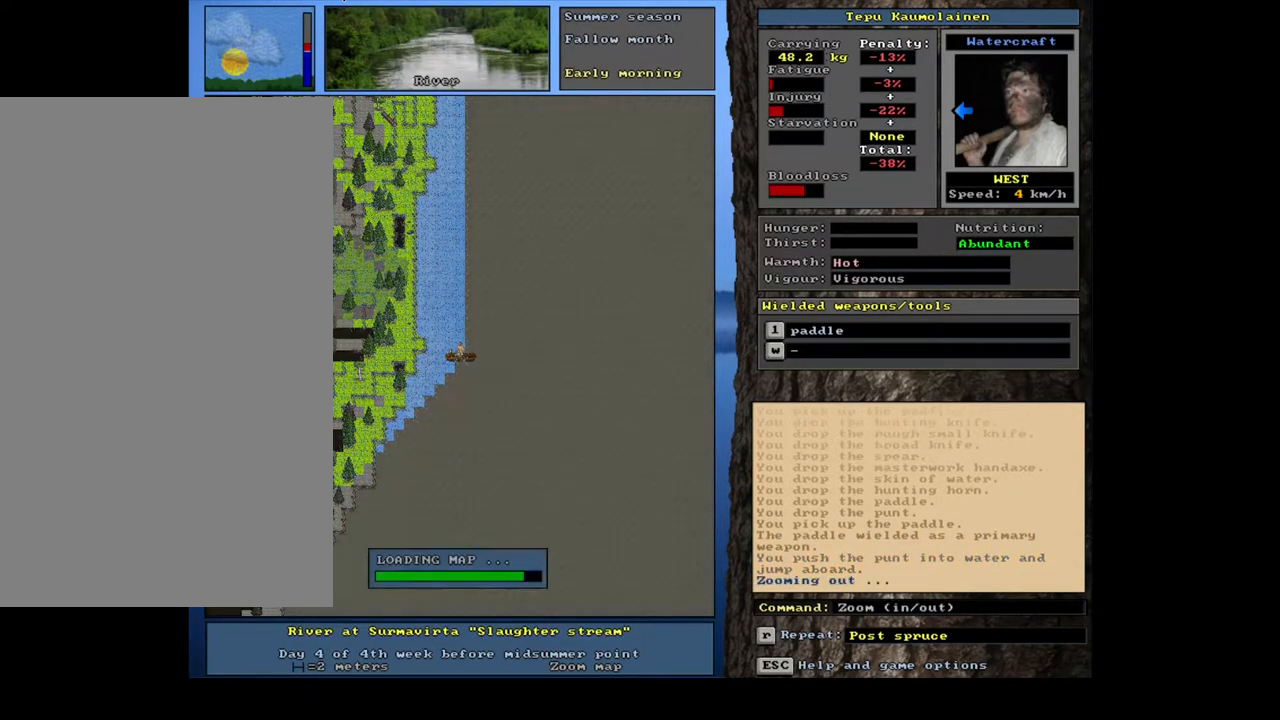
{"keys": [], "mouse": [], "events": []}
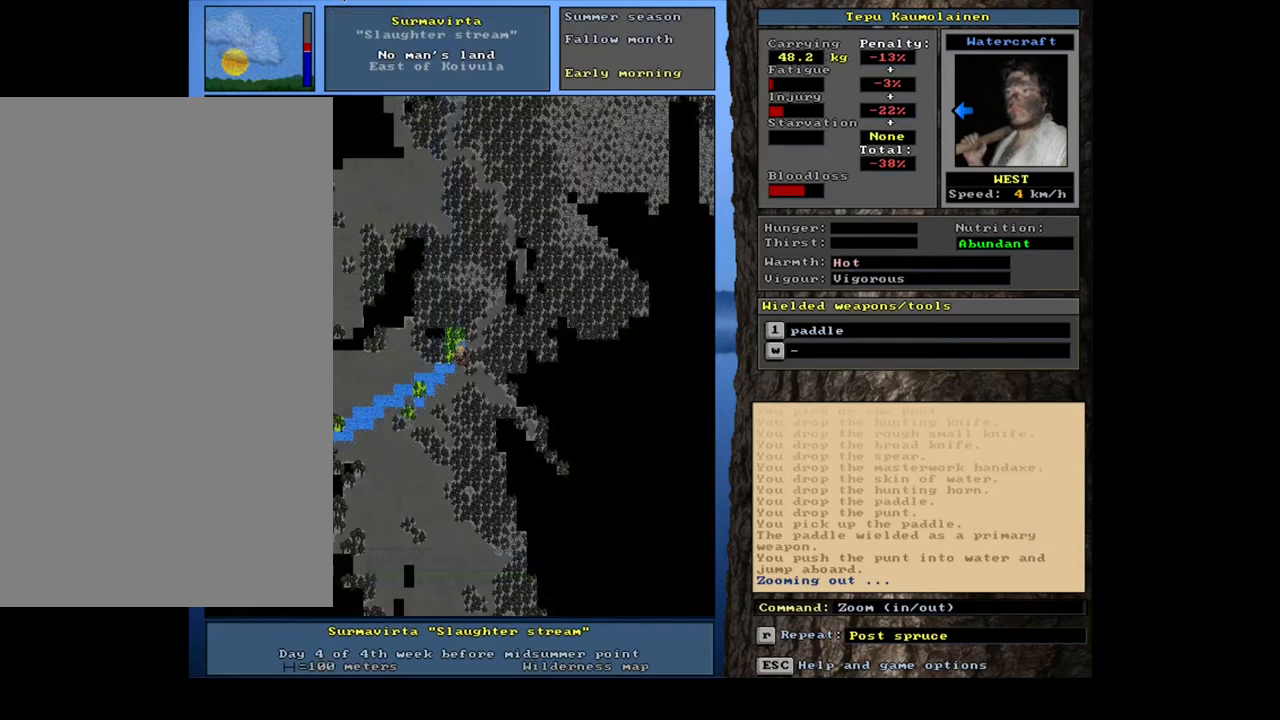
{"keys": ["ctrl_l"], "mouse": [], "events": [[283, "ctrl_l", "down"], [333, "num1", "down"], [433, "num1", "up"]]}
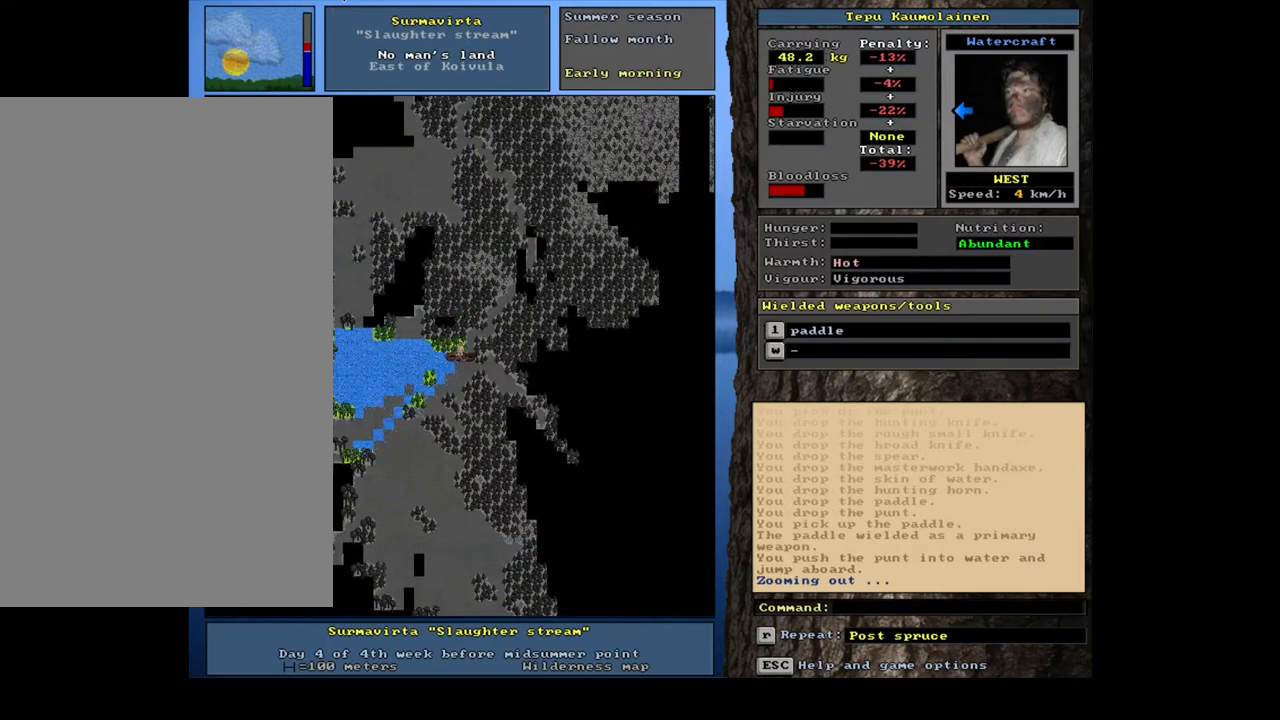
{"keys": ["ctrl_l", "num4"], "mouse": [], "events": [[33, "num1", "down"], [150, "num1", "up"], [283, "num4", "down"]]}
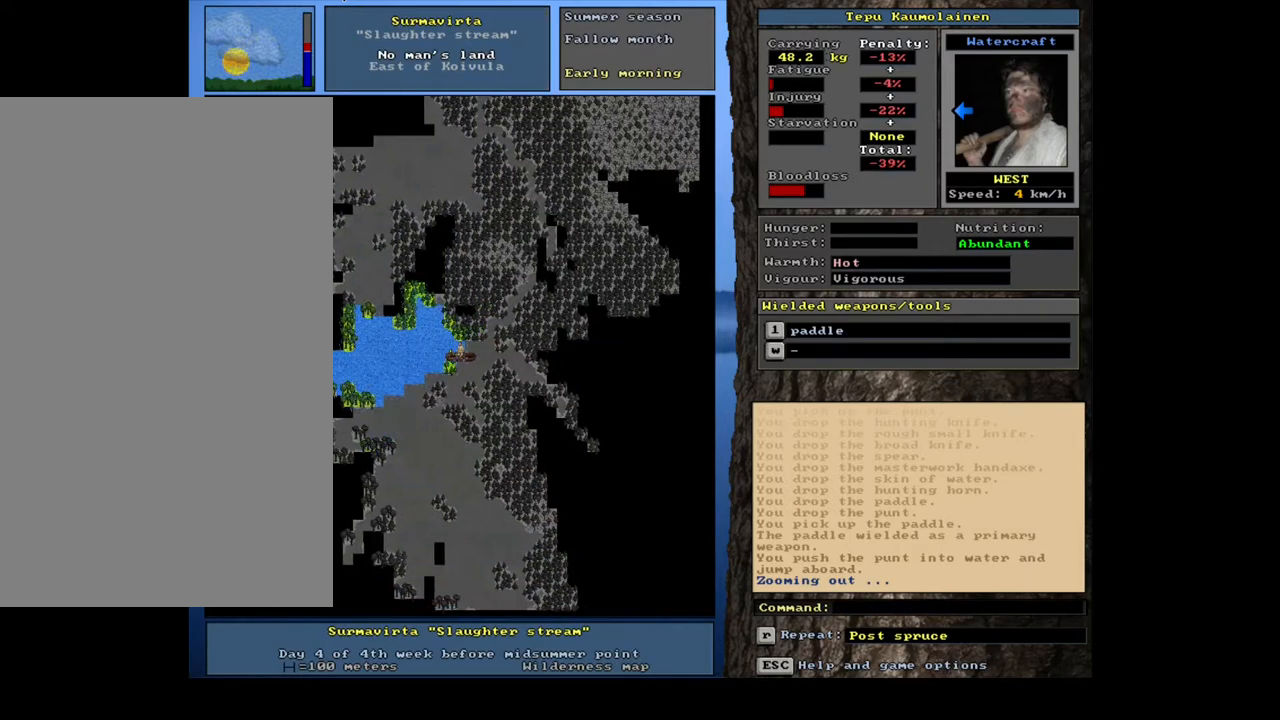
{"keys": ["ctrl_l"], "mouse": [], "events": [[317, "num4", "up"], [333, "num4", "down"], [350, "num4", "up"], [367, "num4", "down"], [383, "num4", "up"], [400, "num4", "down"], [417, "num4", "up"]]}
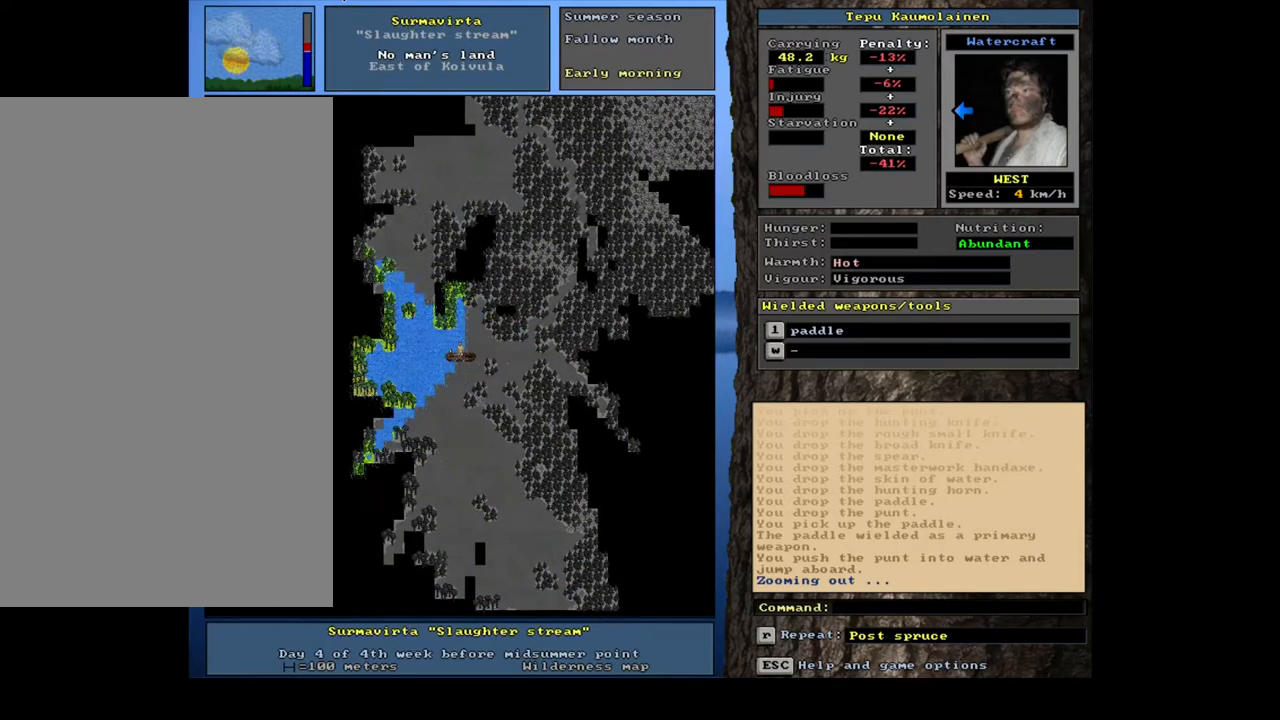
{"keys": ["ctrl_l", "num4"], "mouse": [], "events": [[100, "num4", "down"], [167, "num4", "up"], [300, "num4", "down"], [383, "num4", "up"], [500, "num4", "down"]]}
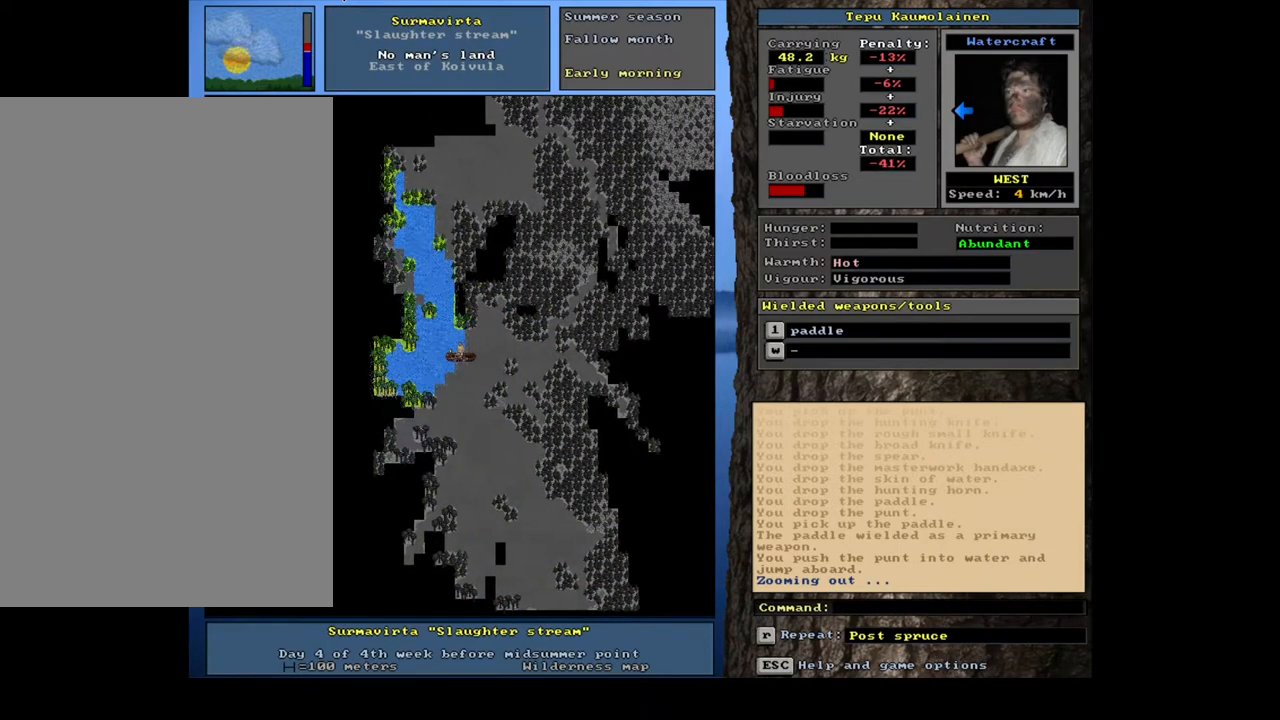
{"keys": ["ctrl_l"], "mouse": [], "events": [[117, "num4", "up"]]}
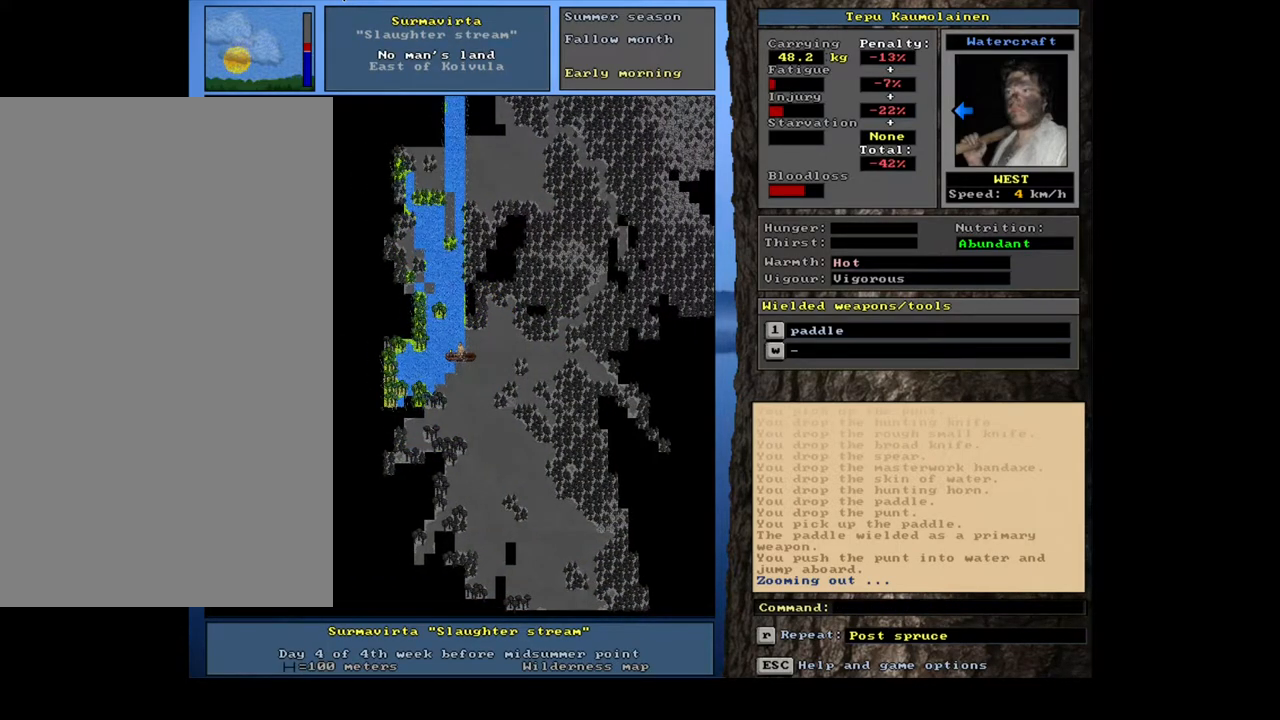
{"keys": ["ctrl_l"], "mouse": [], "events": [[67, "num4", "down"], [217, "num4", "up"], [267, "num4", "down"], [367, "num4", "up"]]}
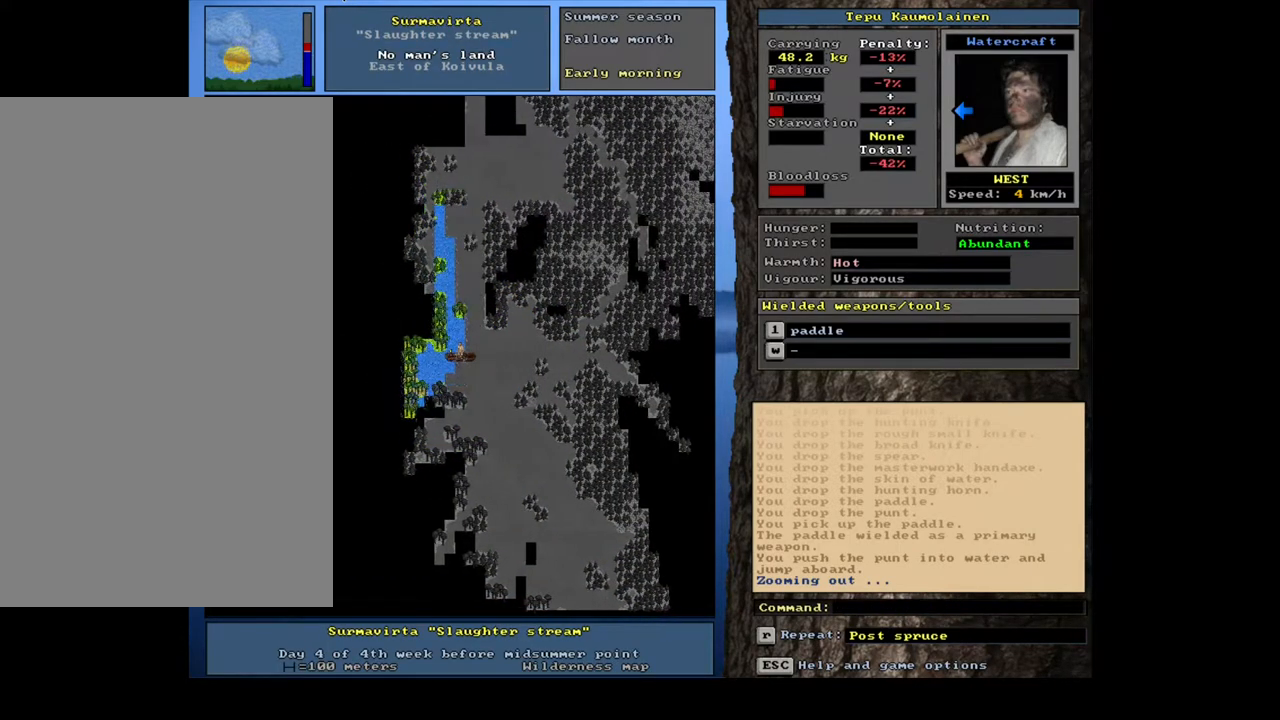
{"keys": ["ctrl_l", "num2"], "mouse": [], "events": [[33, "num1", "down"], [133, "num1", "up"], [300, "num1", "down"], [450, "num1", "up"], [500, "num2", "down"]]}
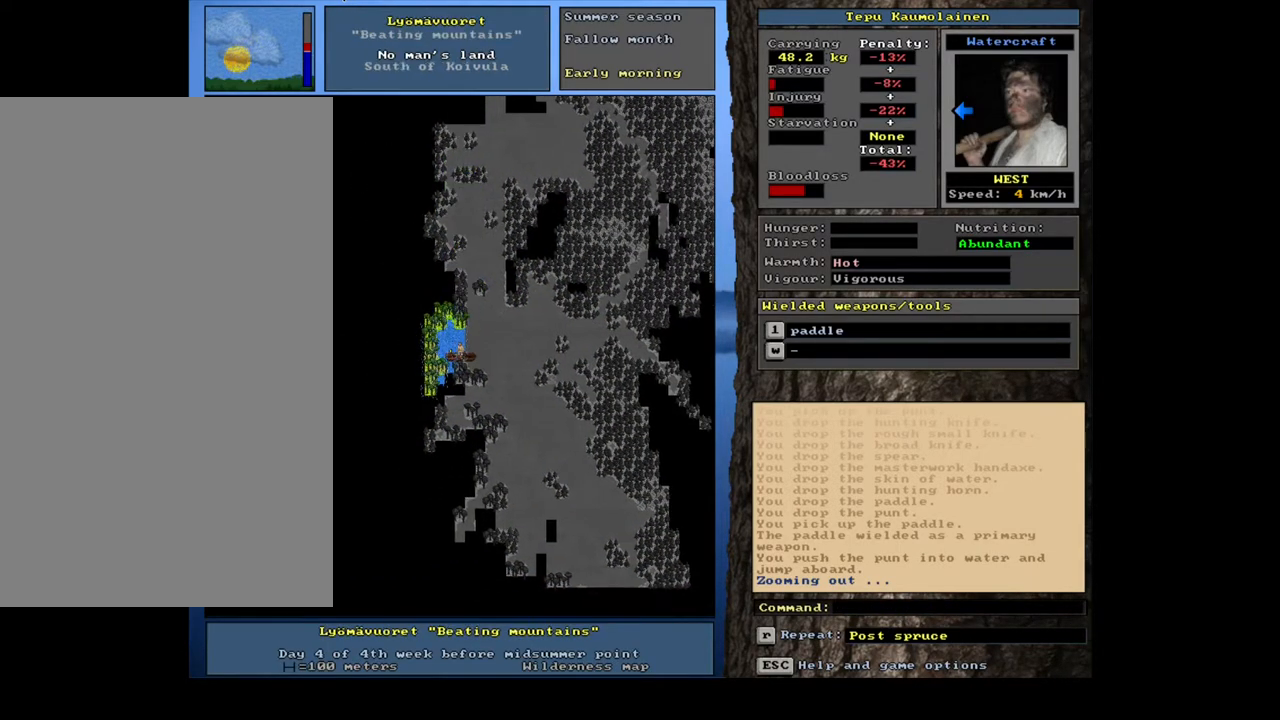
{"keys": ["ctrl_l", "num2"], "mouse": [], "events": [[100, "num1", "down"], [150, "num2", "up"], [217, "num1", "up"], [283, "num2", "down"], [400, "num2", "up"], [450, "num2", "down"]]}
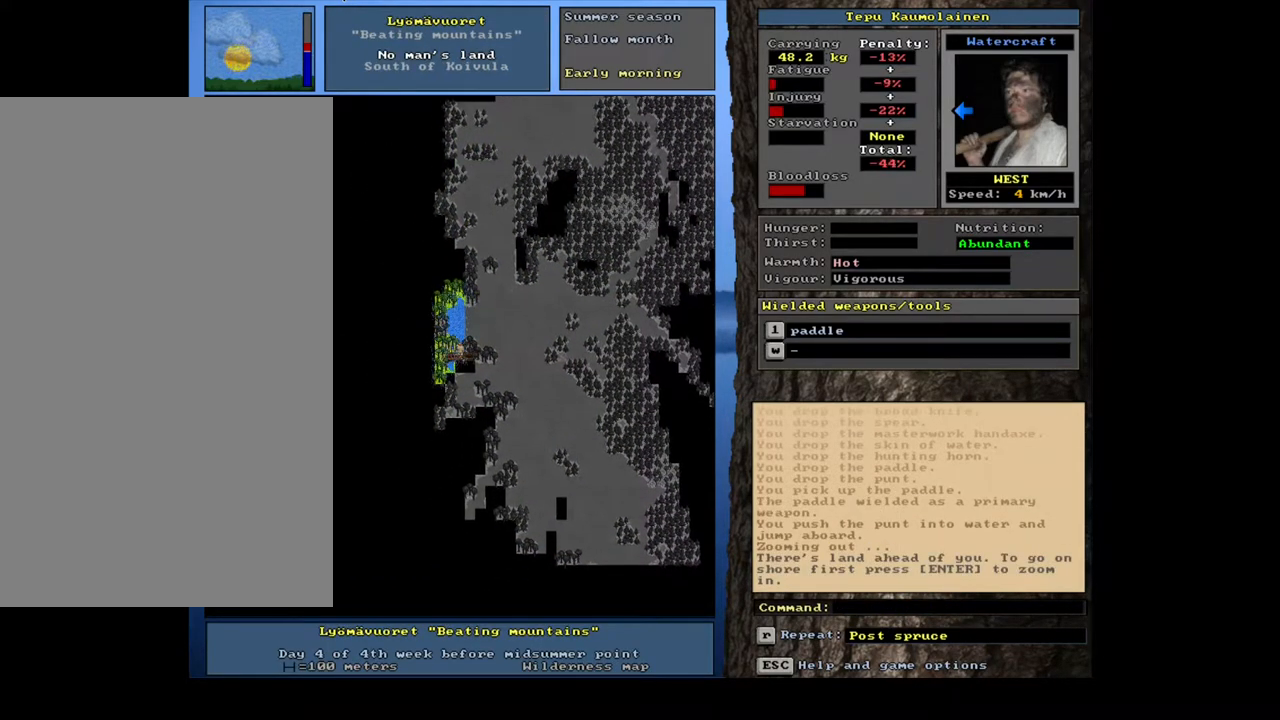
{"keys": [], "mouse": [], "events": [[100, "num1", "down"], [100, "num2", "up"], [200, "num1", "up"], [233, "num2", "down"], [333, "num2", "up"], [433, "ctrl_l", "up"]]}
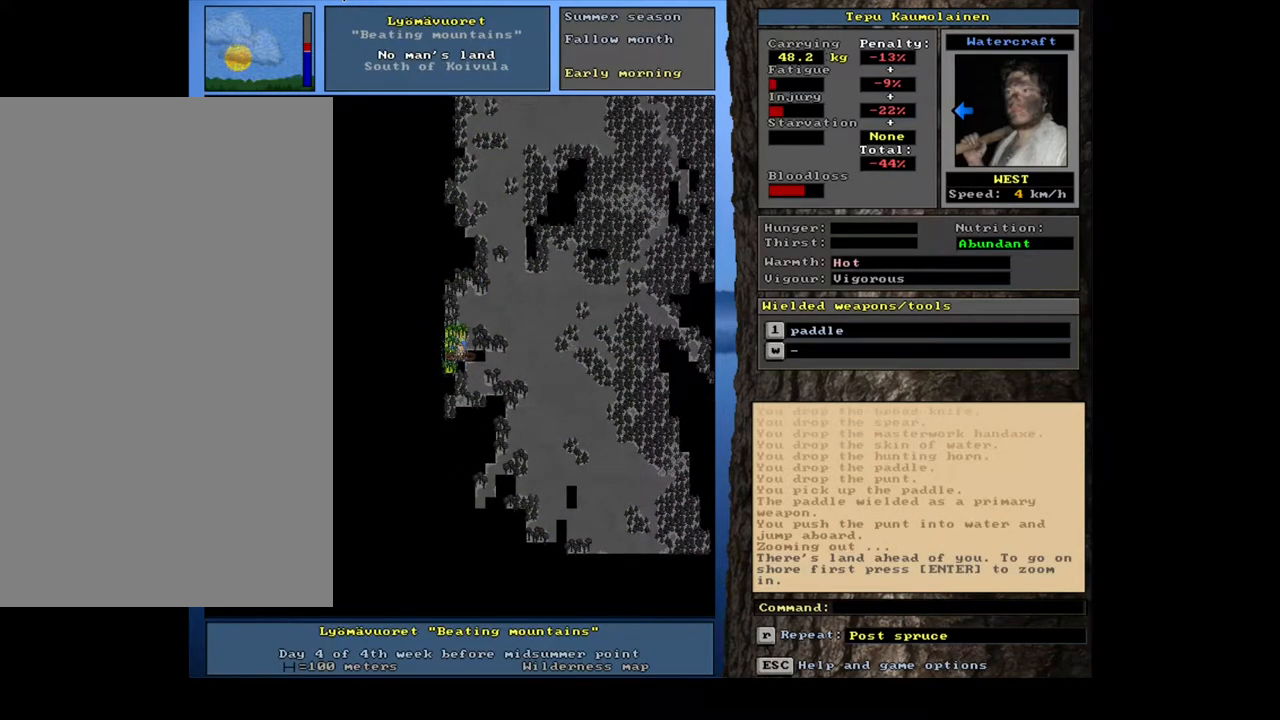
{"keys": ["ctrl_l", "num2", "num3"], "mouse": [], "events": [[17, "num4", "down"], [100, "num4", "up"], [200, "num4", "down"], [283, "num4", "up"], [350, "ctrl_l", "down"], [417, "num3", "down"], [483, "num2", "down"]]}
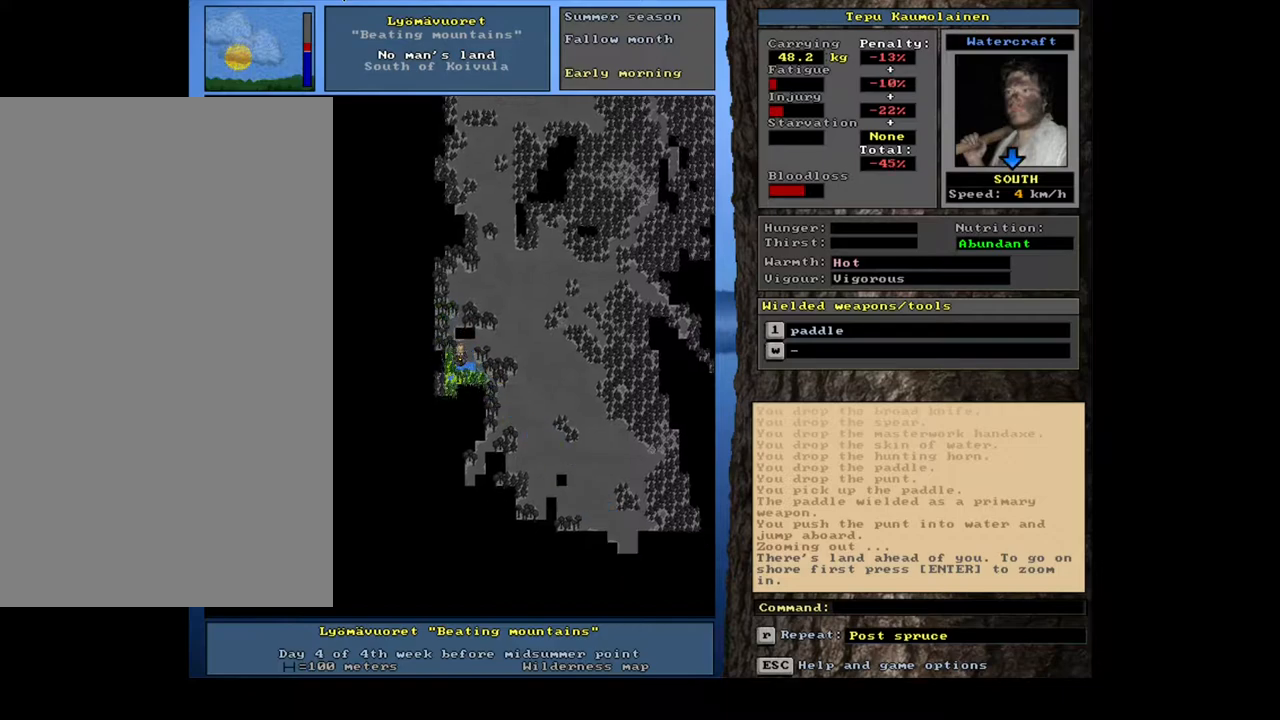
{"keys": ["ctrl_l"], "mouse": [], "events": [[67, "num2", "up"], [67, "num3", "up"], [167, "num2", "down"], [217, "num2", "up"], [400, "num1", "down"], [467, "num1", "up"]]}
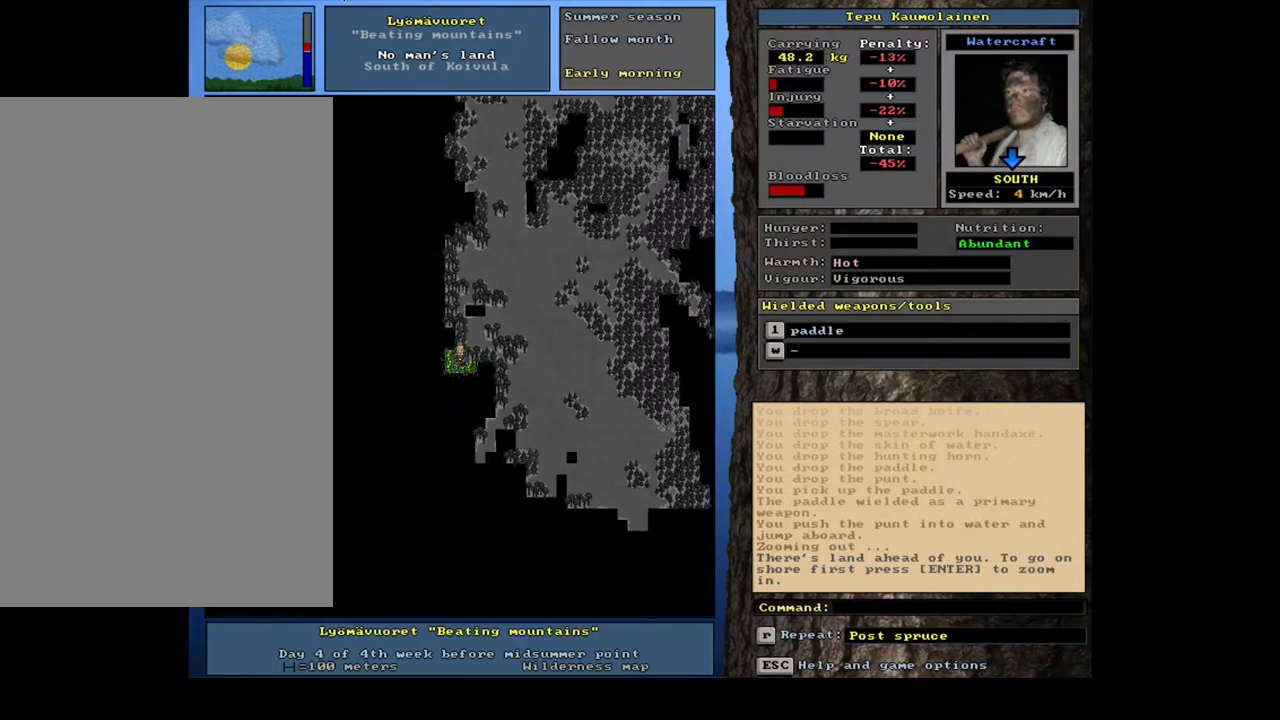
{"keys": ["ctrl_l"], "mouse": [], "events": [[17, "num3", "down"], [100, "num3", "up"], [267, "num6", "down"], [367, "num6", "up"]]}
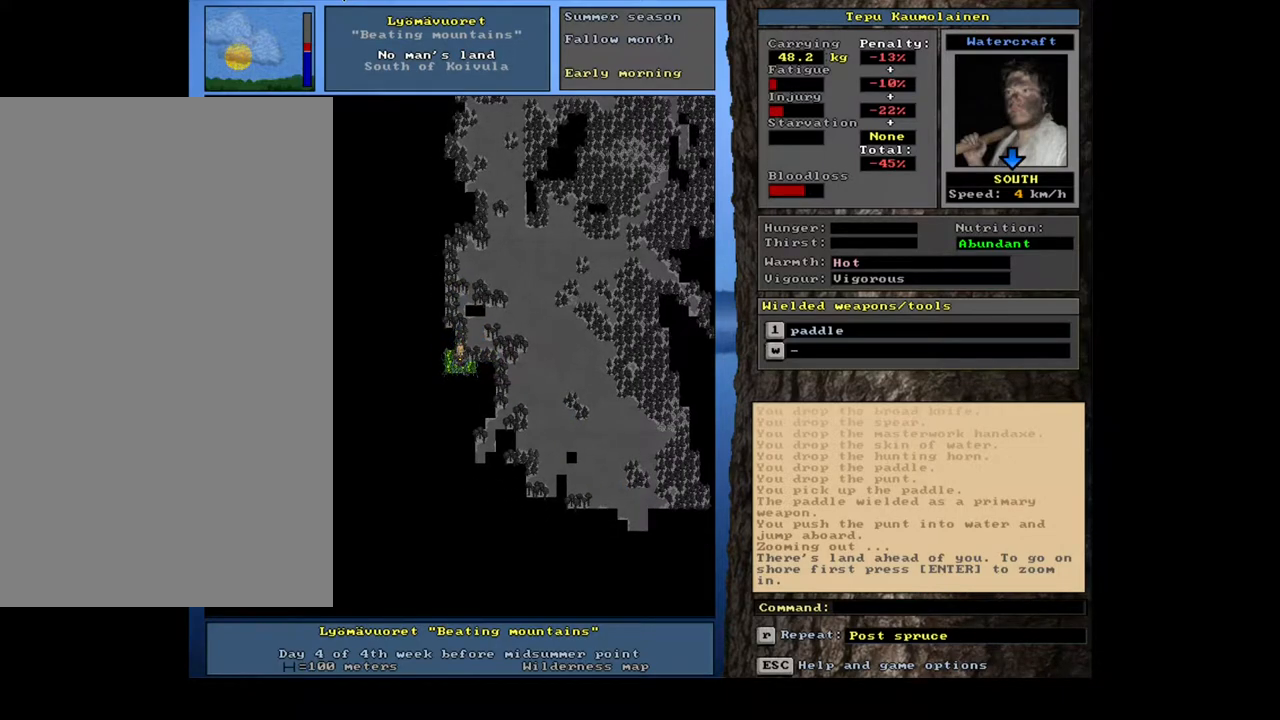
{"keys": ["ctrl_l", "num6"], "mouse": [], "events": [[83, "num9", "down"], [150, "num9", "up"], [317, "num6", "down"], [417, "num6", "up"], [500, "num6", "down"]]}
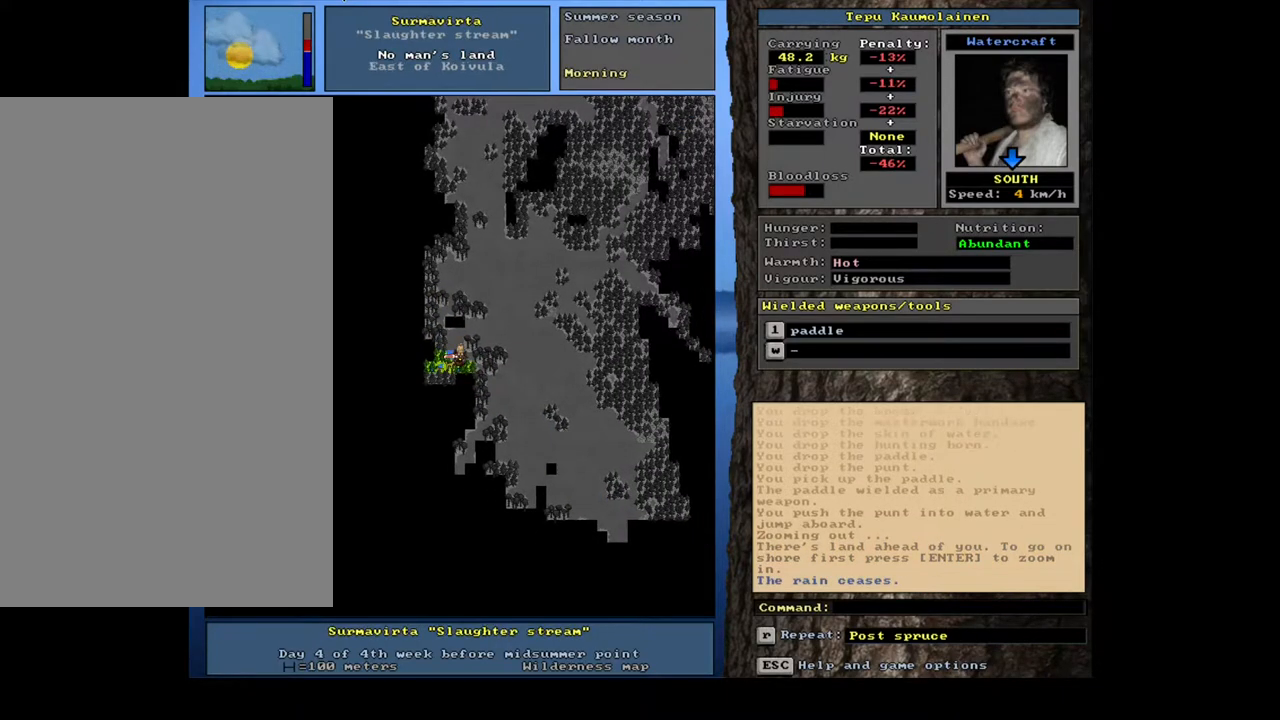
{"keys": ["ctrl_l"], "mouse": [], "events": [[50, "num6", "up"], [317, "num3", "down"], [333, "num2", "down"], [467, "num2", "up"], [500, "num3", "up"]]}
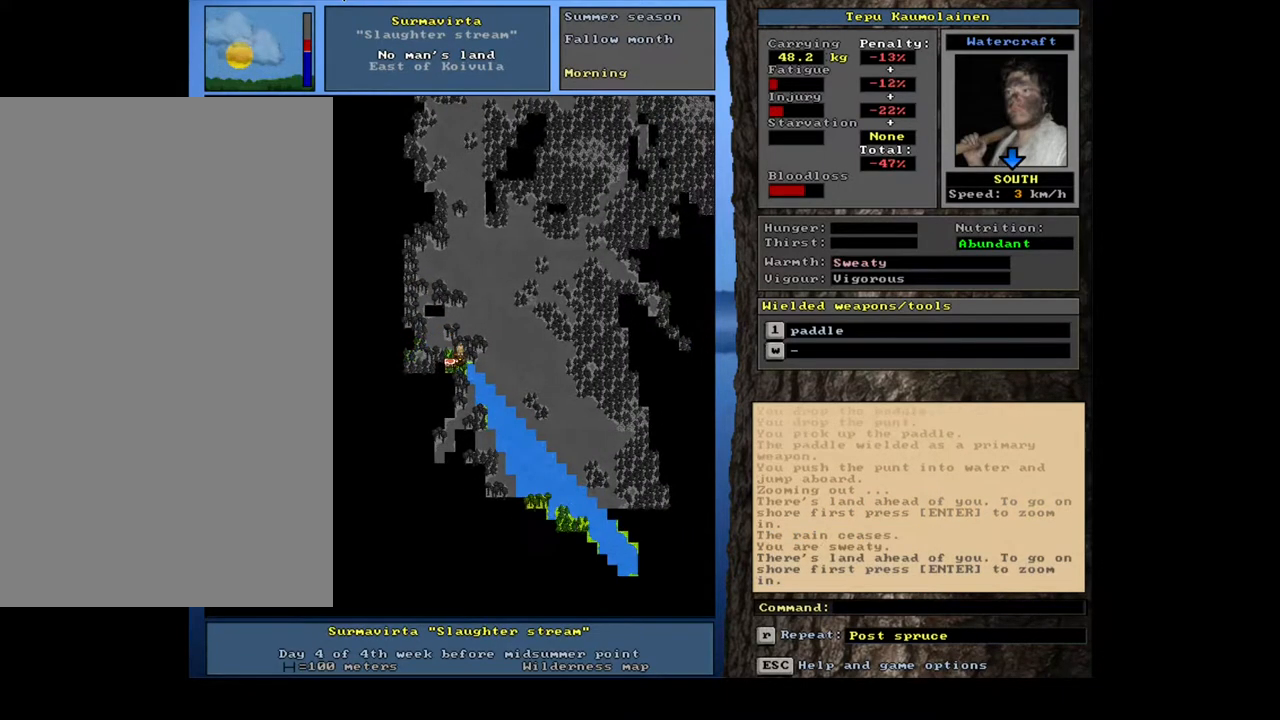
{"keys": ["ctrl_l", "num2"], "mouse": [], "events": [[33, "num3", "down"], [67, "num2", "down"], [133, "num2", "up"], [167, "num3", "up"], [233, "num1", "down"], [233, "num2", "down"], [300, "num1", "up"], [383, "num1", "down"], [383, "num2", "up"], [483, "num1", "up"], [500, "num2", "down"]]}
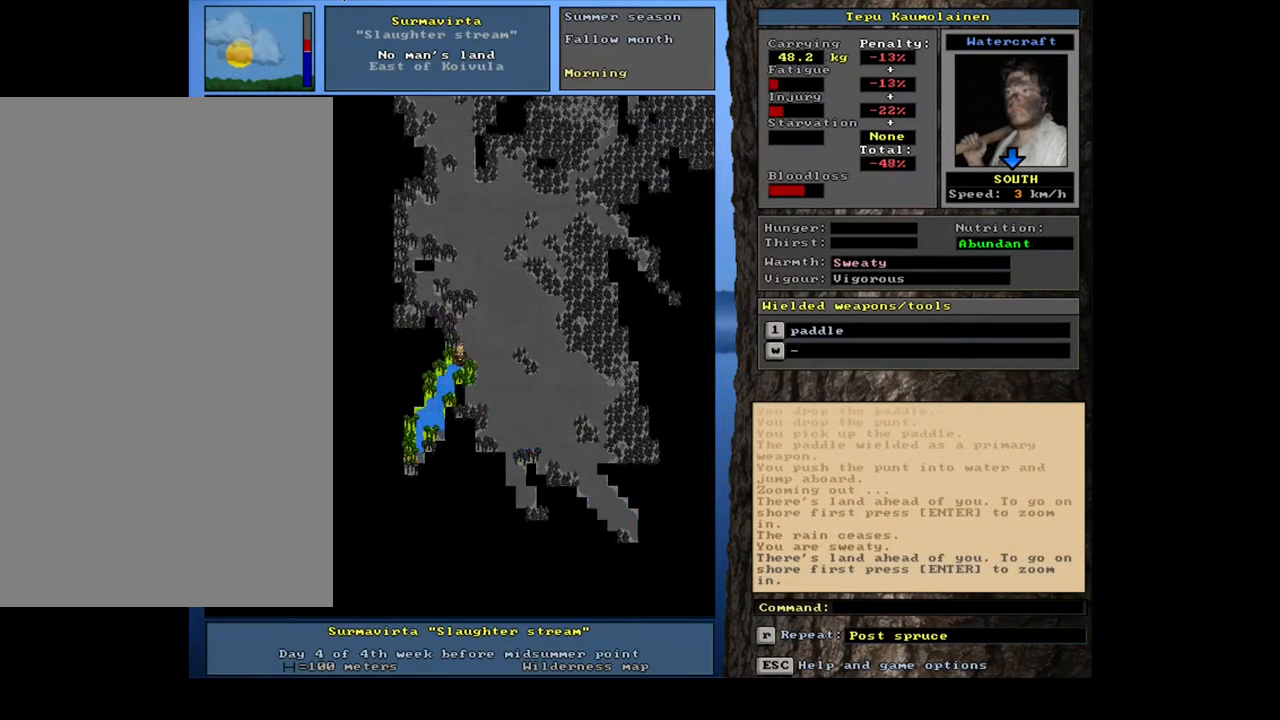
{"keys": ["ctrl_l"], "mouse": [], "events": [[117, "num1", "down"], [117, "num2", "up"], [200, "num1", "up"], [217, "num2", "down"], [300, "num1", "down"], [350, "num2", "up"], [417, "num1", "up"]]}